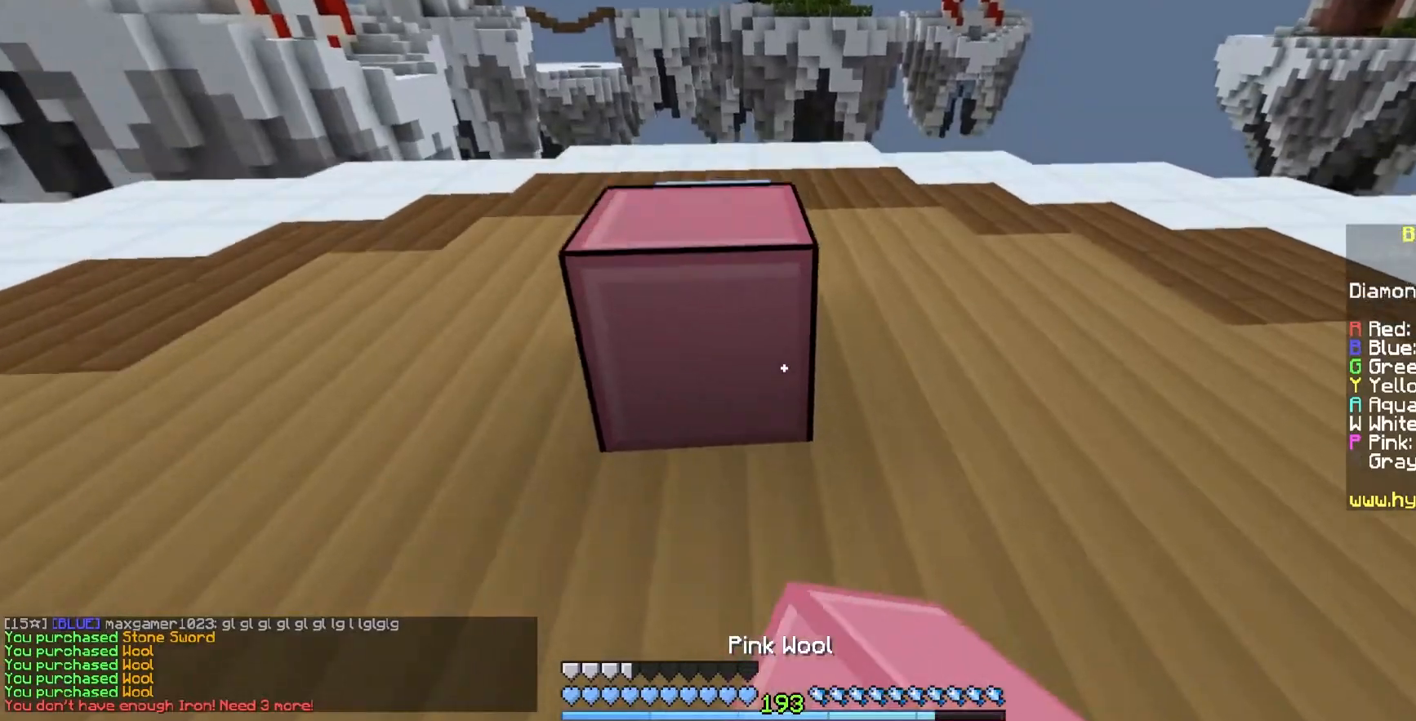
Gameplay with keyboard and mouse; each line is a JSON object with the keys and mouse buttons held at the frame after it. "events" lists presses ("down") and releases ("up") of "a", "d", "s", "space", "w", "mouse_left" and "mouse_right" between this image and that frame as [ms after this image, input, new state], when the widget could be followed in between. "mouse_left", "mouse_right" = the "left", "right" buttons of the "mouse" list. No other keys are recorded. Fast repeated clicks can show as one long hold. Mouse movement is not recorded.
{"keys": ["a", "s"], "mouse": ["right"], "events": [[133, "space", "up"], [200, "w", "up"], [300, "mouse_right", "down"], [333, "s", "down"], [450, "a", "down"]]}
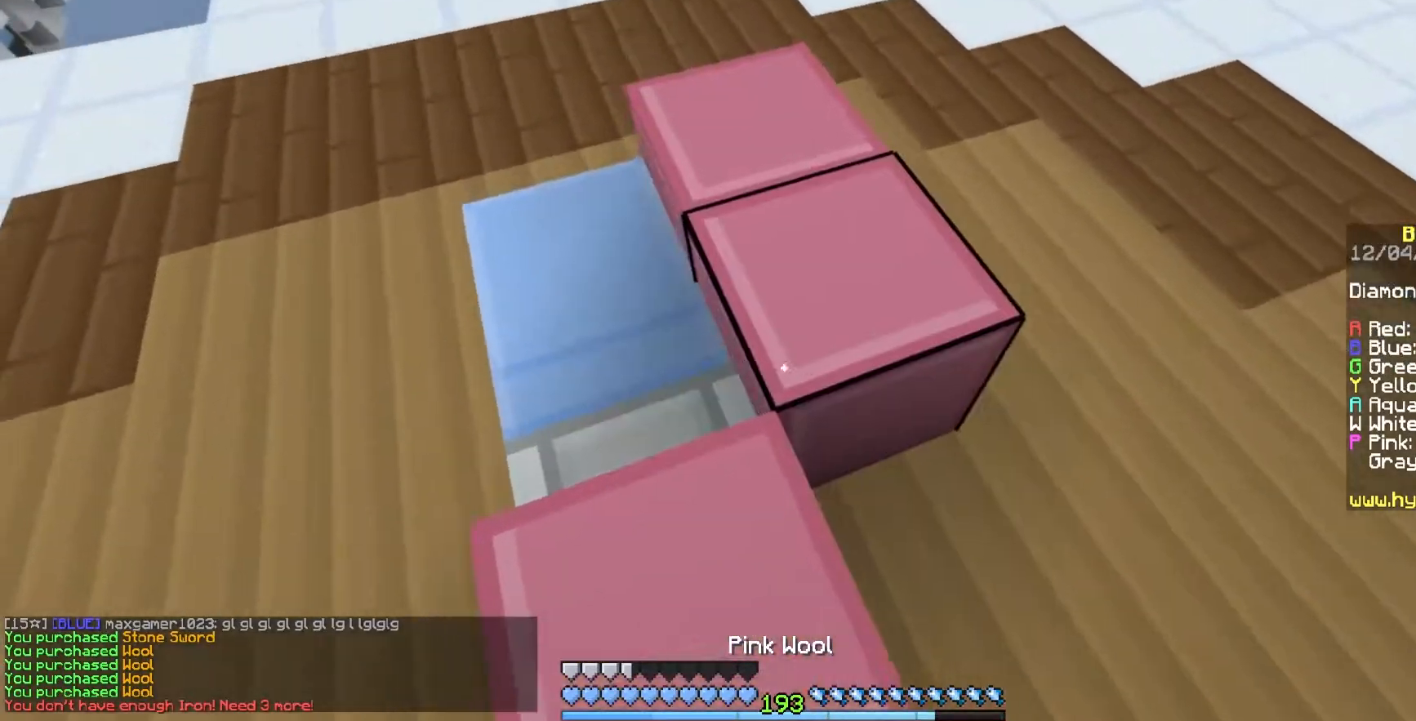
{"keys": [], "mouse": ["right"], "events": [[50, "mouse_right", "up"], [200, "mouse_right", "down"], [417, "s", "up"], [450, "mouse_right", "up"], [483, "a", "up"], [500, "mouse_right", "down"]]}
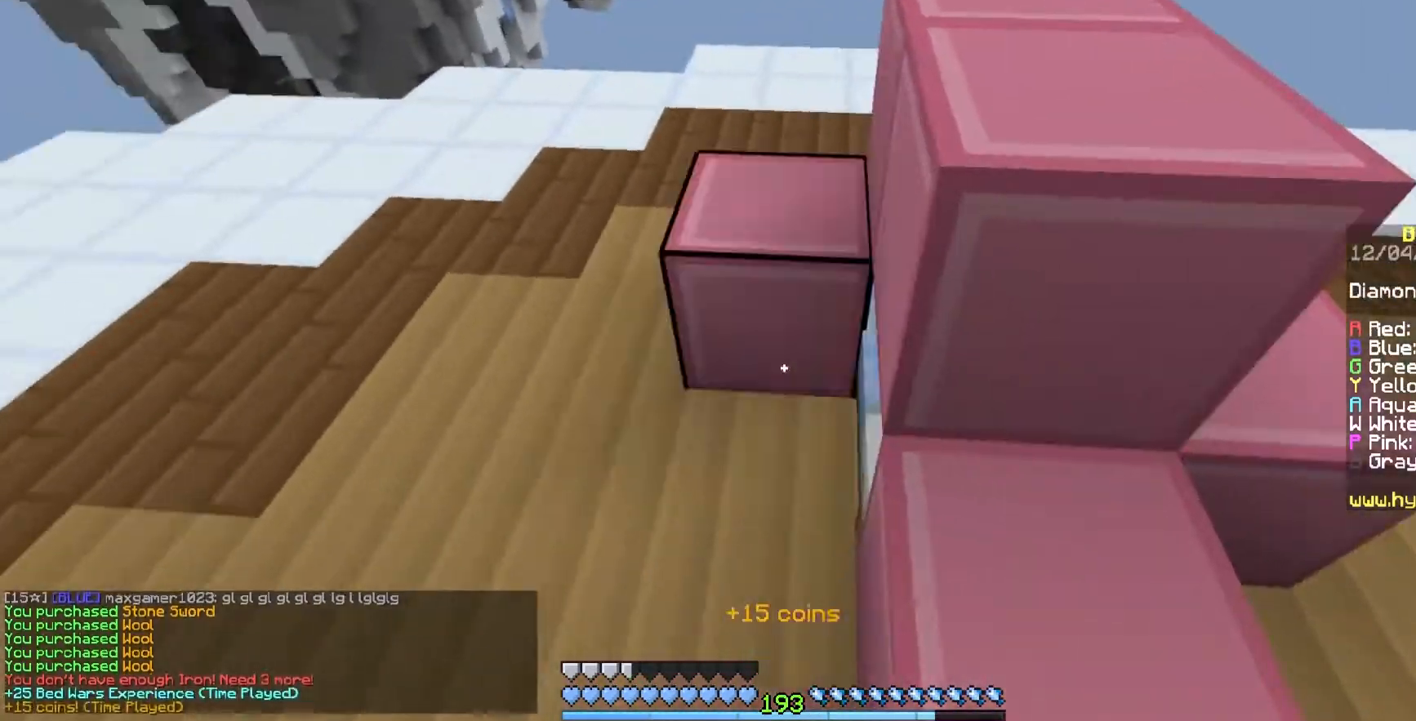
{"keys": ["d", "w"], "mouse": [], "events": [[50, "d", "down"], [117, "w", "down"], [150, "space", "down"], [217, "d", "up"], [250, "mouse_right", "up"], [433, "d", "down"], [483, "space", "up"]]}
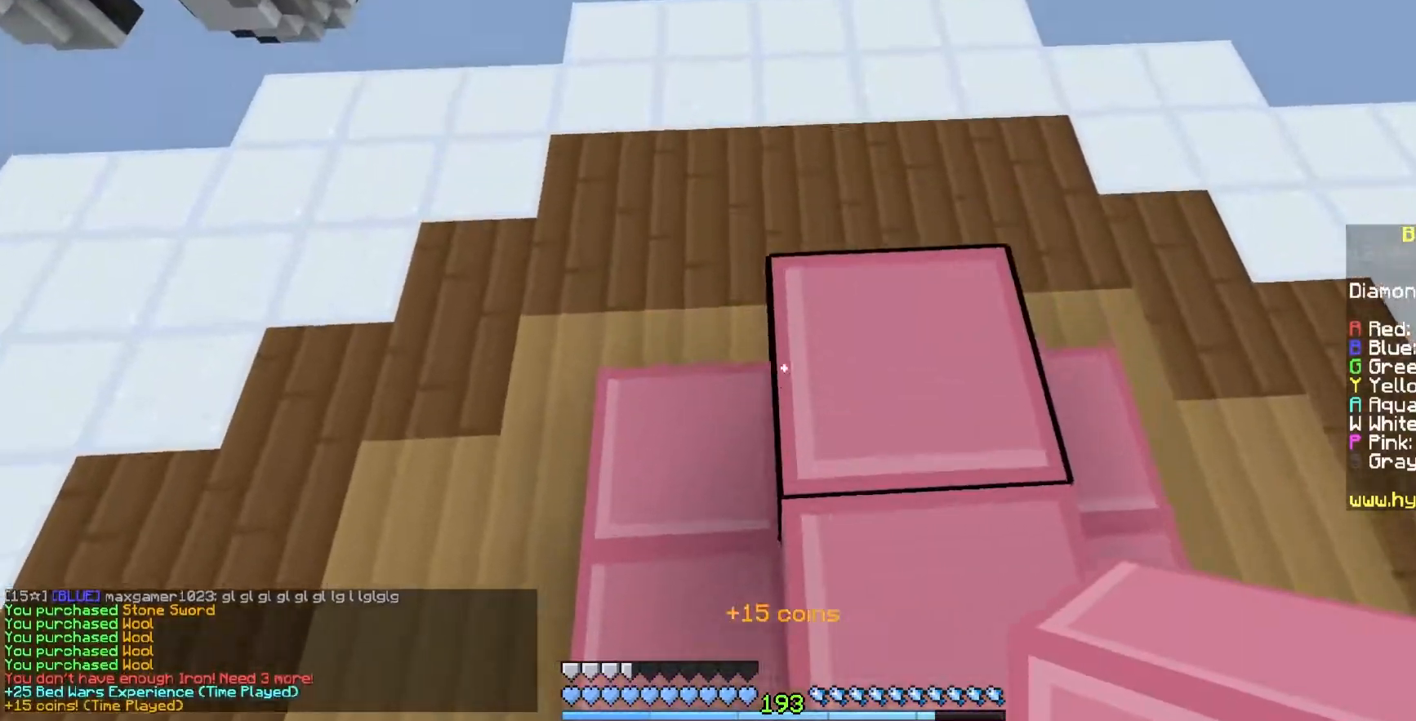
{"keys": ["a", "w"], "mouse": ["right"], "events": [[100, "d", "up"], [317, "a", "down"], [350, "mouse_right", "down"]]}
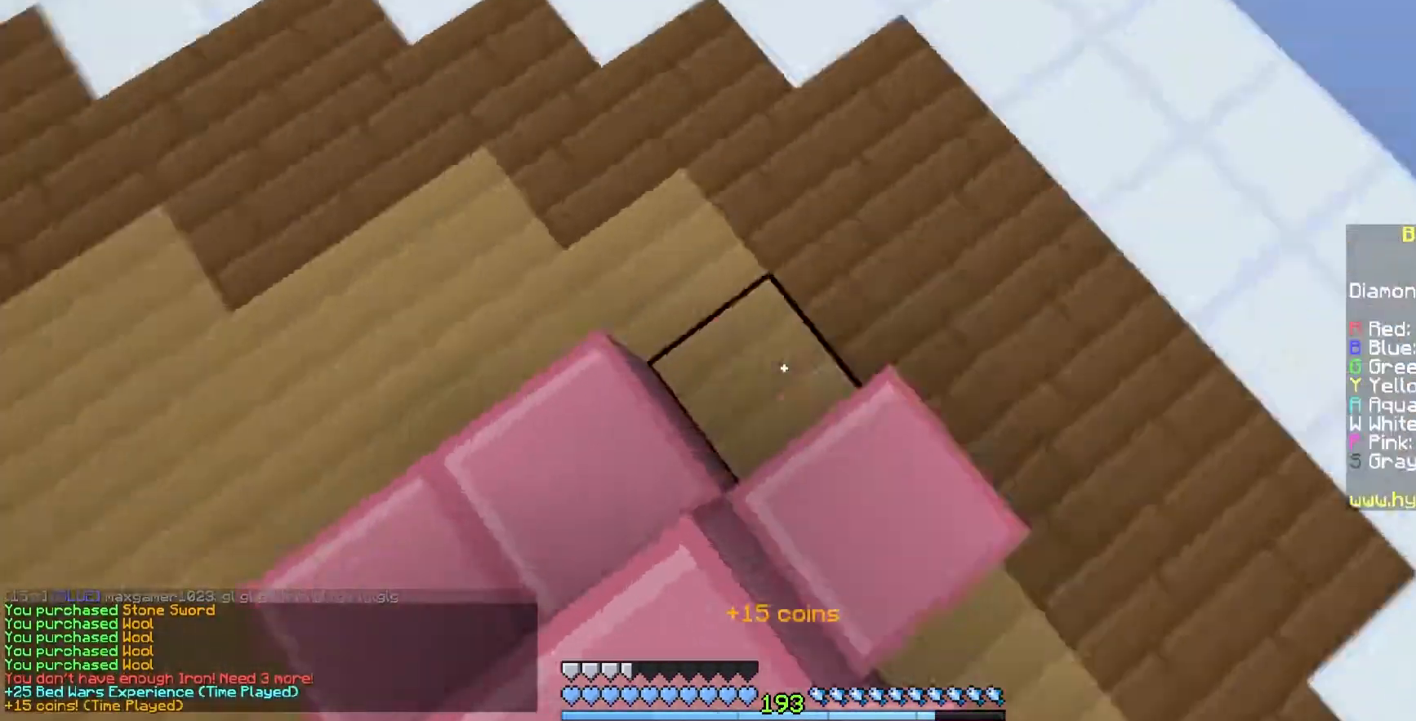
{"keys": ["space", "w"], "mouse": [], "events": [[17, "mouse_right", "up"], [133, "space", "down"], [300, "mouse_left", "down"], [317, "a", "up"], [400, "mouse_left", "up"]]}
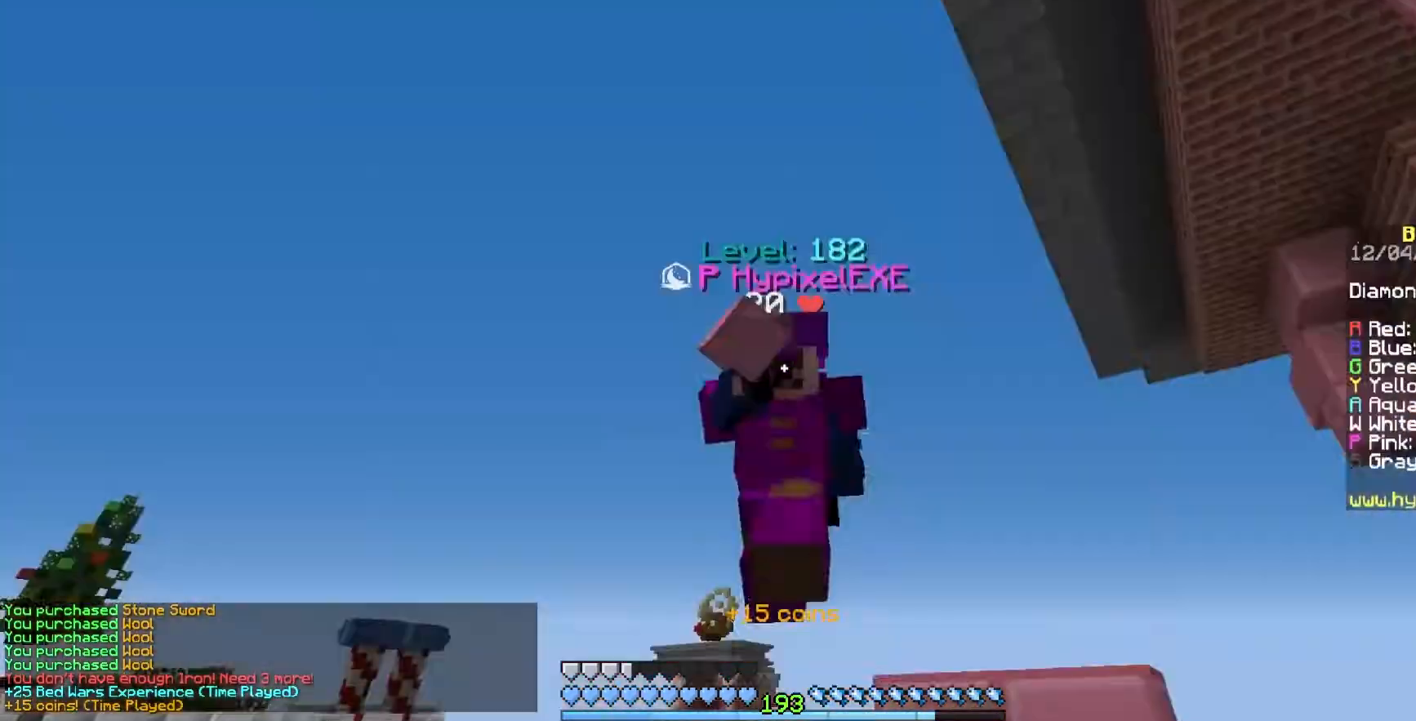
{"keys": ["w"], "mouse": [], "events": [[283, "space", "up"]]}
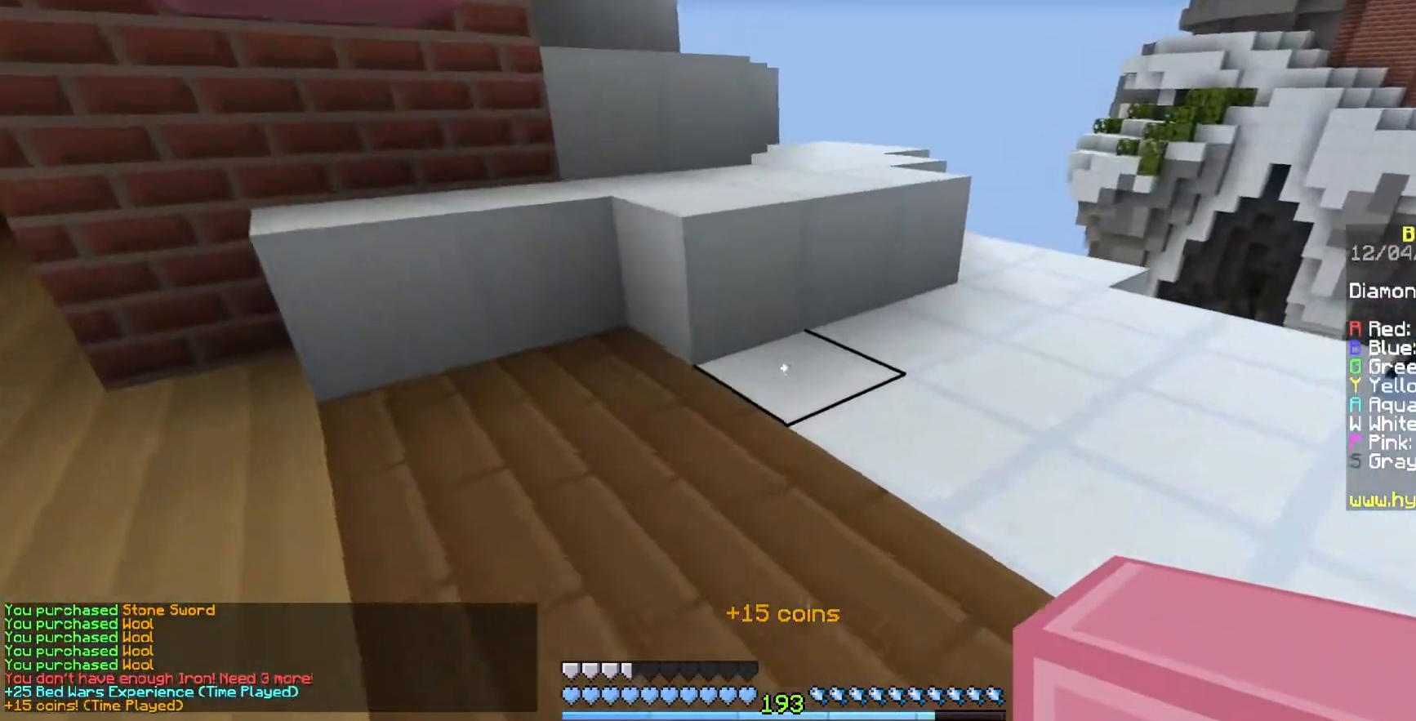
{"keys": ["w"], "mouse": [], "events": [[167, "space", "down"], [317, "space", "up"]]}
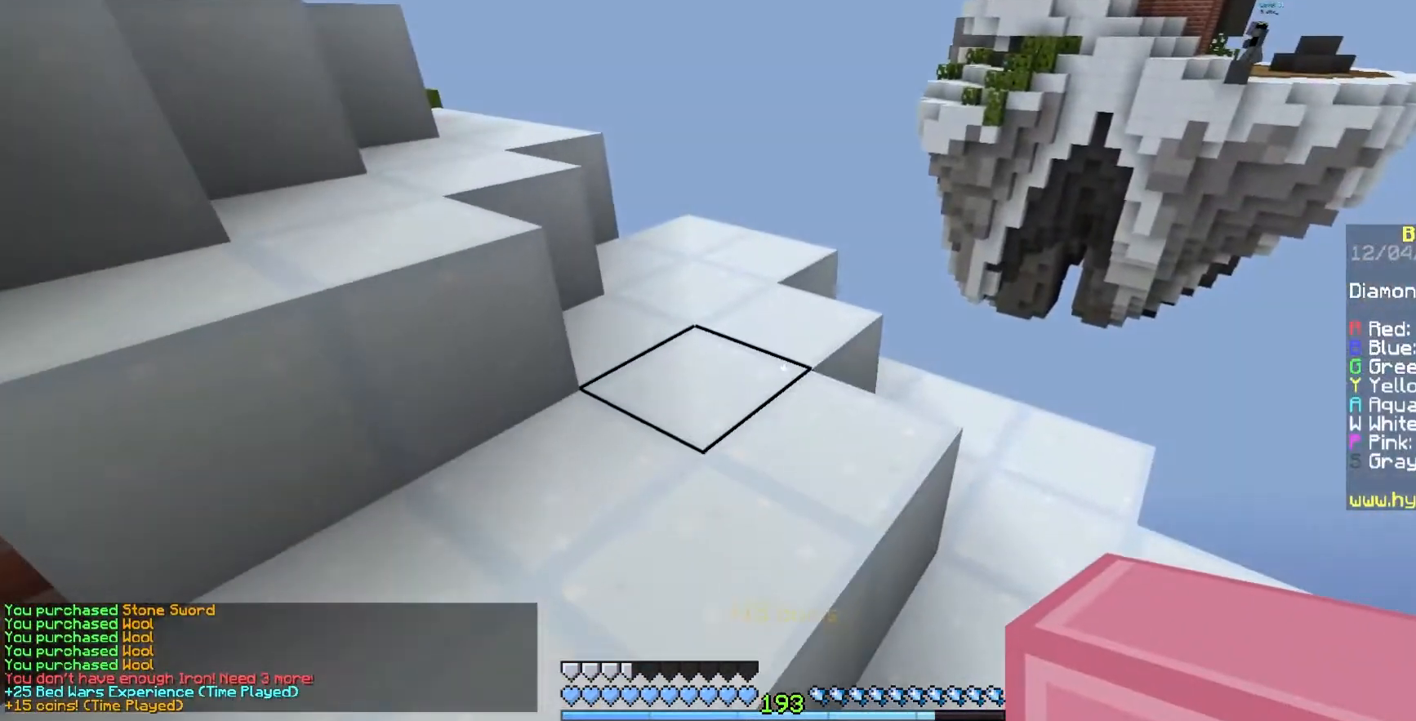
{"keys": ["w"], "mouse": [], "events": []}
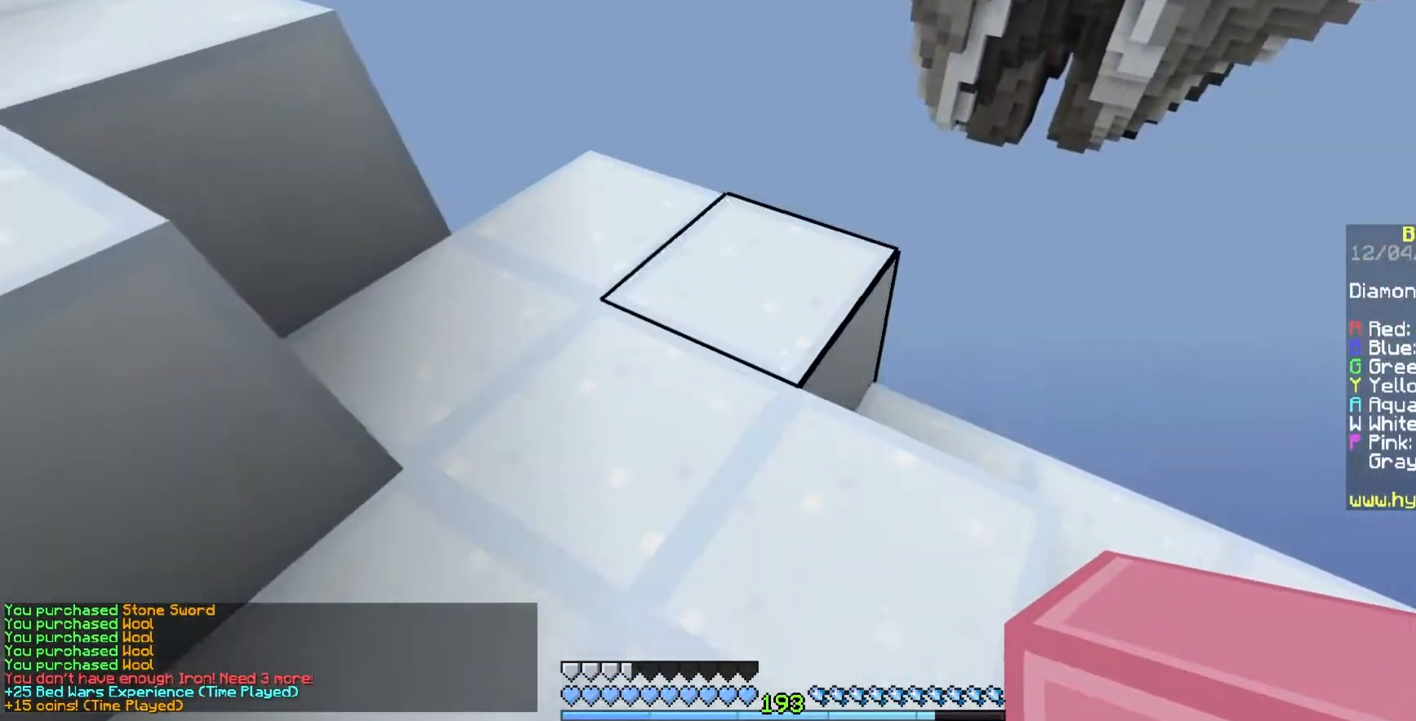
{"keys": ["a", "s"], "mouse": [], "events": [[183, "a", "down"], [300, "w", "up"], [433, "s", "down"]]}
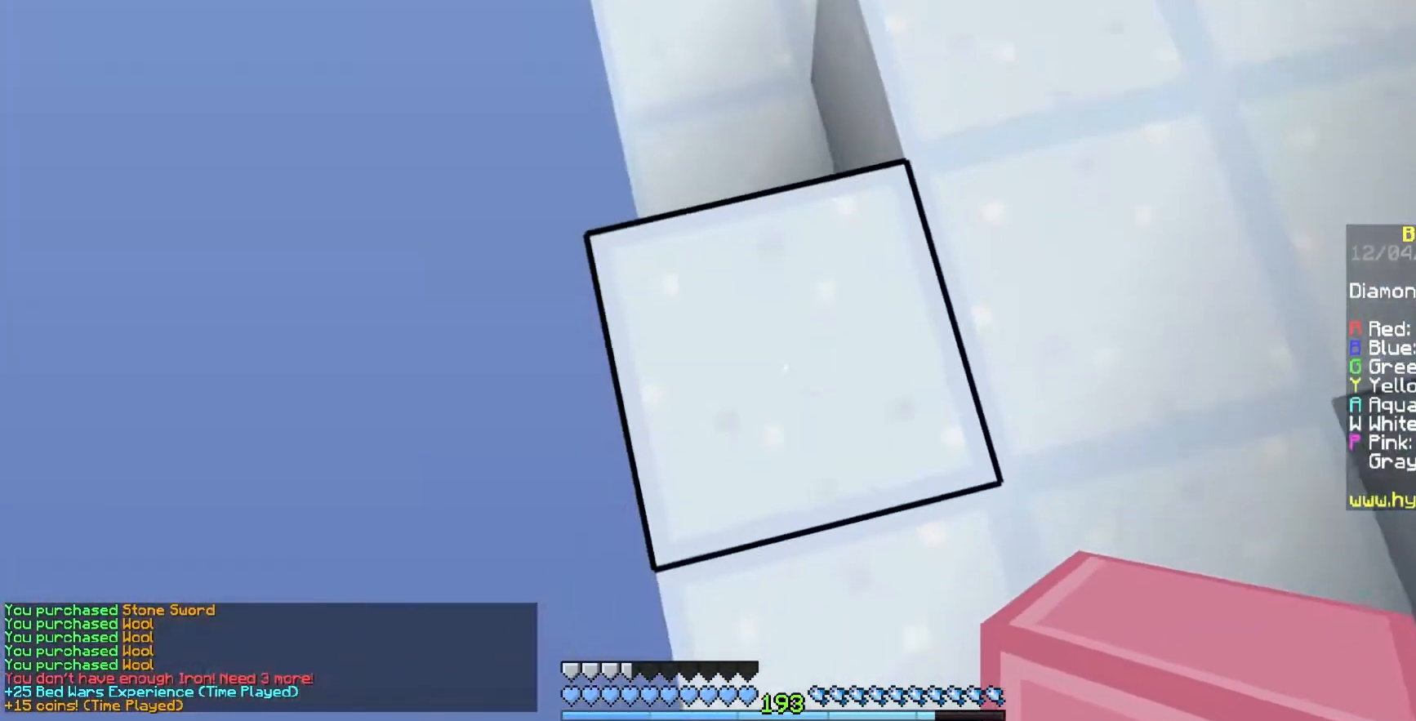
{"keys": ["a", "s", "space"], "mouse": ["right"], "events": [[400, "space", "down"], [433, "mouse_right", "down"]]}
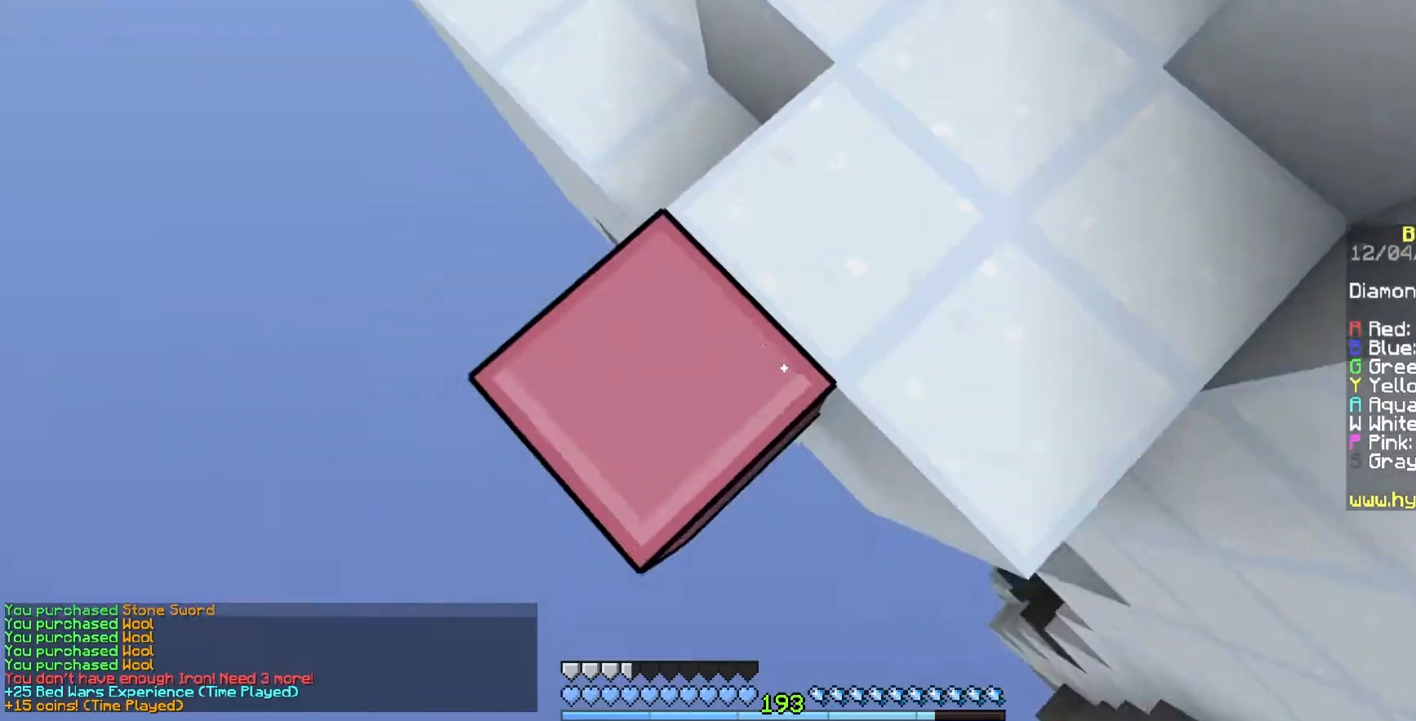
{"keys": ["a", "s"], "mouse": ["right"], "events": [[133, "space", "up"], [367, "mouse_right", "up"], [450, "mouse_right", "down"]]}
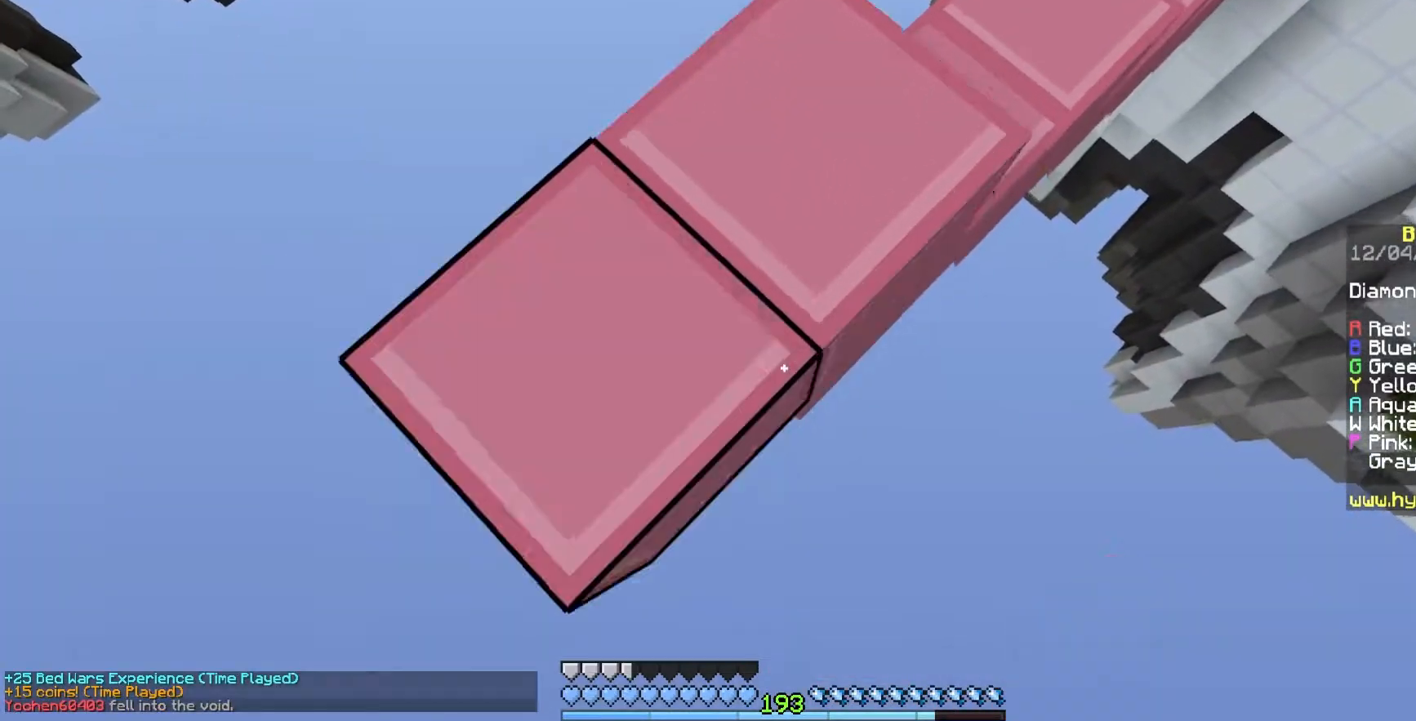
{"keys": ["a", "s"], "mouse": ["right"], "events": [[133, "mouse_right", "up"], [250, "space", "down"], [300, "mouse_right", "down"], [500, "space", "up"]]}
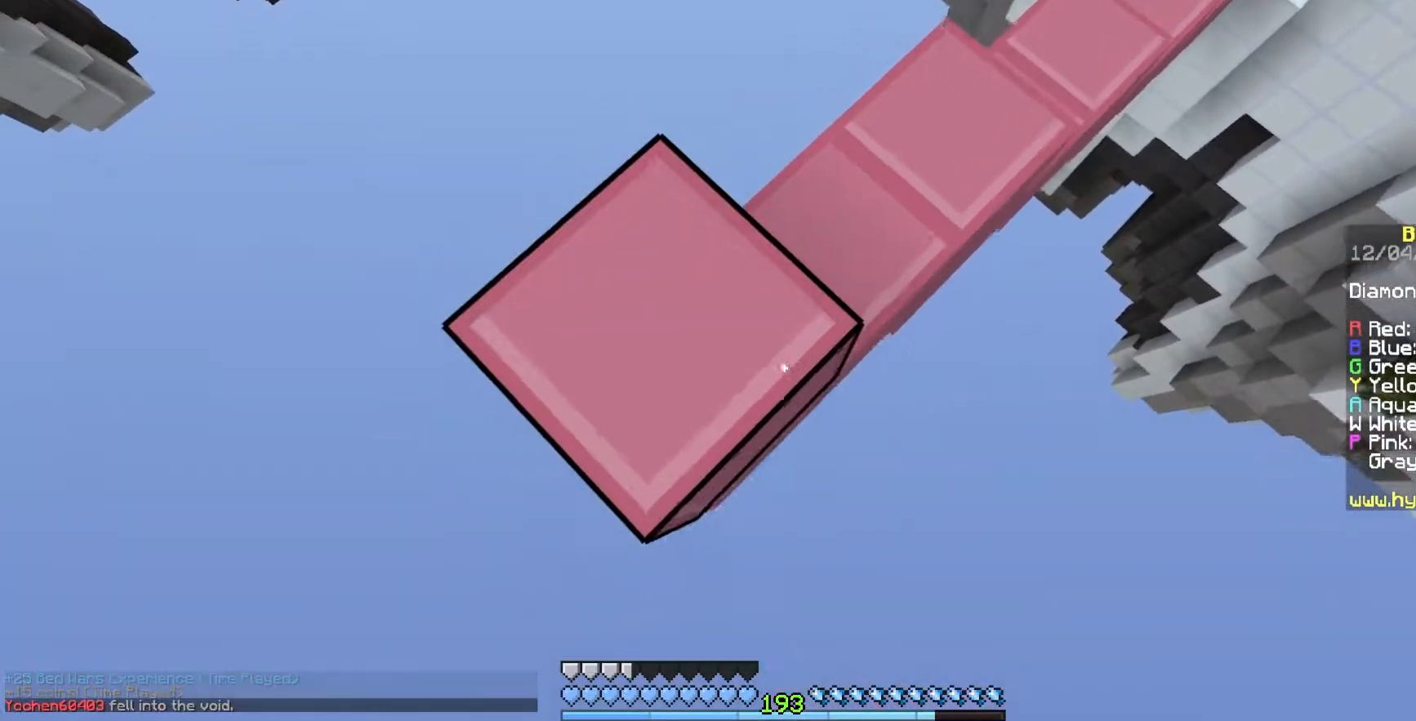
{"keys": ["a", "s"], "mouse": ["right"], "events": [[200, "mouse_right", "up"], [350, "mouse_right", "down"]]}
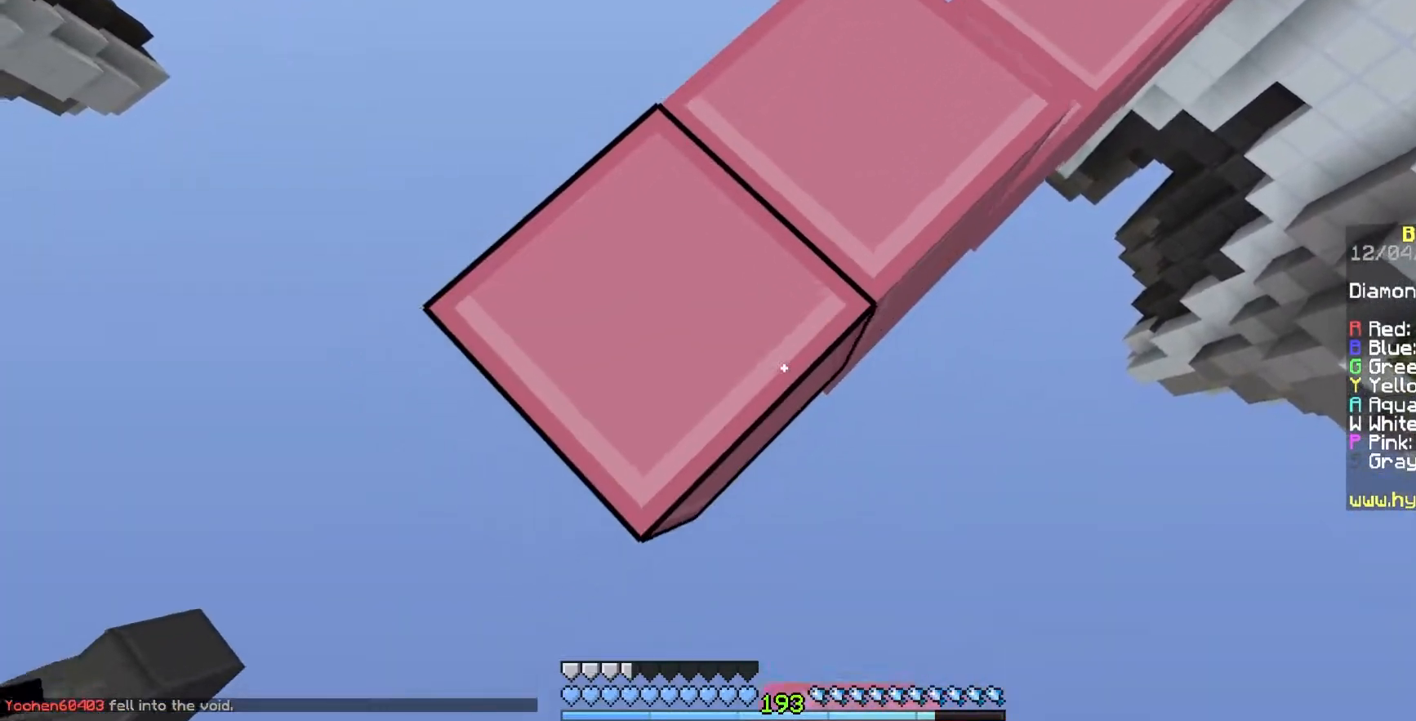
{"keys": ["d", "w"], "mouse": ["right"], "events": [[50, "mouse_right", "up"], [150, "space", "down"], [167, "mouse_right", "down"], [267, "s", "up"], [333, "d", "down"], [400, "a", "up"], [417, "w", "down"], [450, "space", "up"]]}
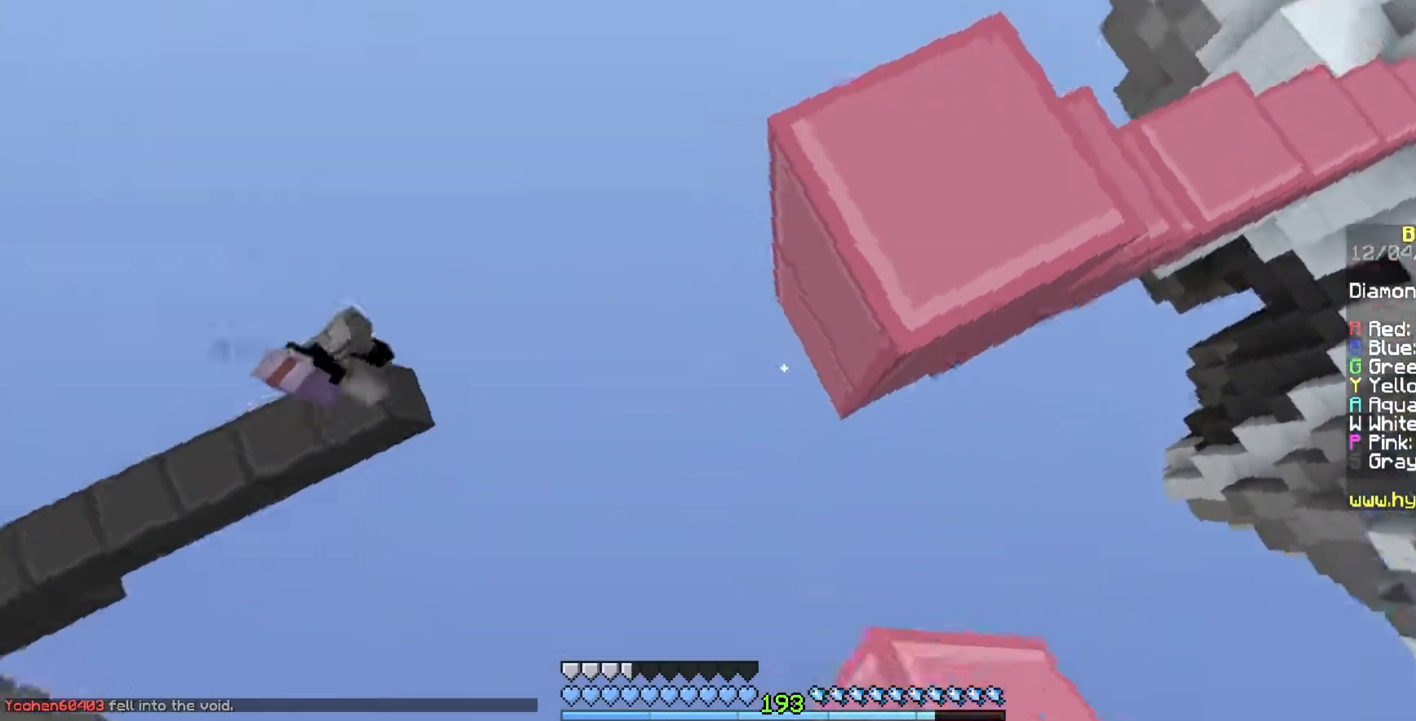
{"keys": [], "mouse": ["right"], "events": [[67, "mouse_right", "up"], [150, "mouse_right", "down"], [267, "d", "up"], [467, "w", "up"]]}
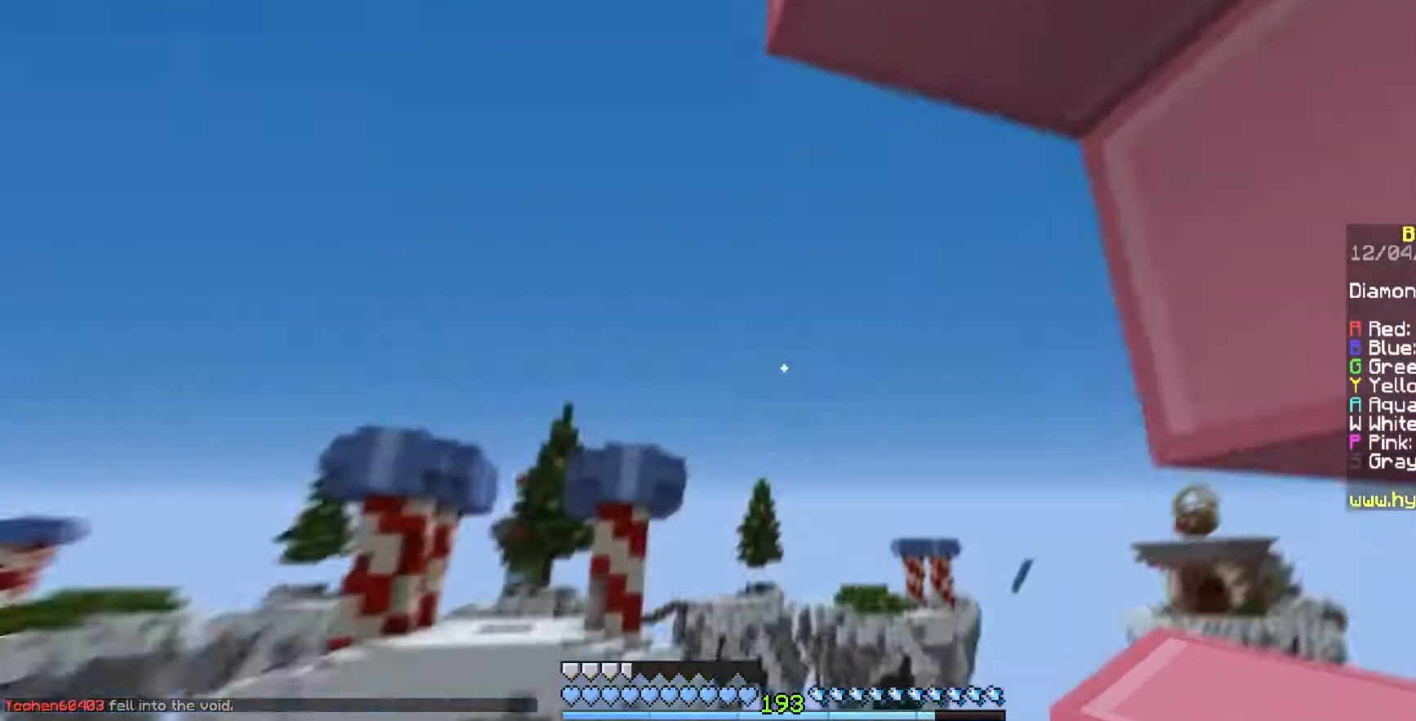
{"keys": [], "mouse": [], "events": [[67, "a", "down"], [67, "d", "down"], [67, "s", "down"], [133, "a", "up"], [200, "s", "up"], [250, "d", "up"], [267, "s", "down"], [350, "mouse_right", "up"], [383, "s", "up"]]}
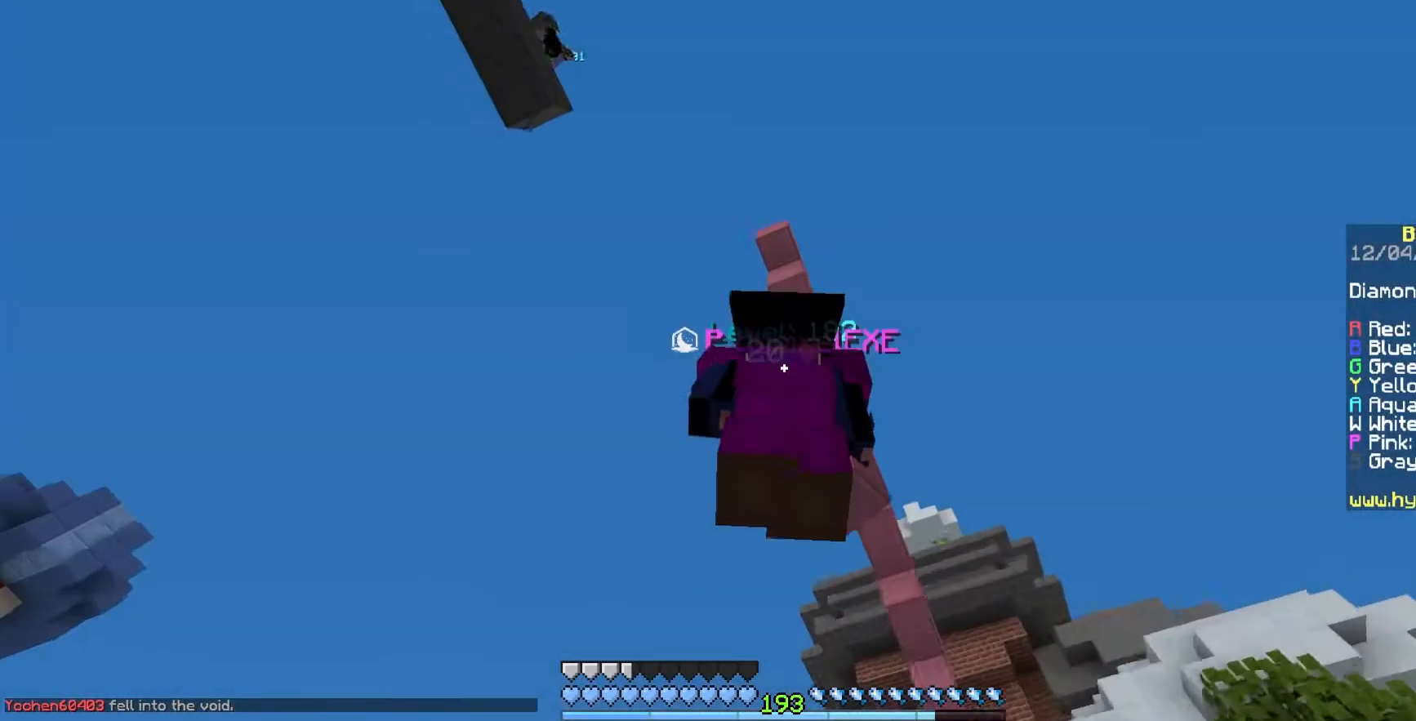
{"keys": [], "mouse": [], "events": []}
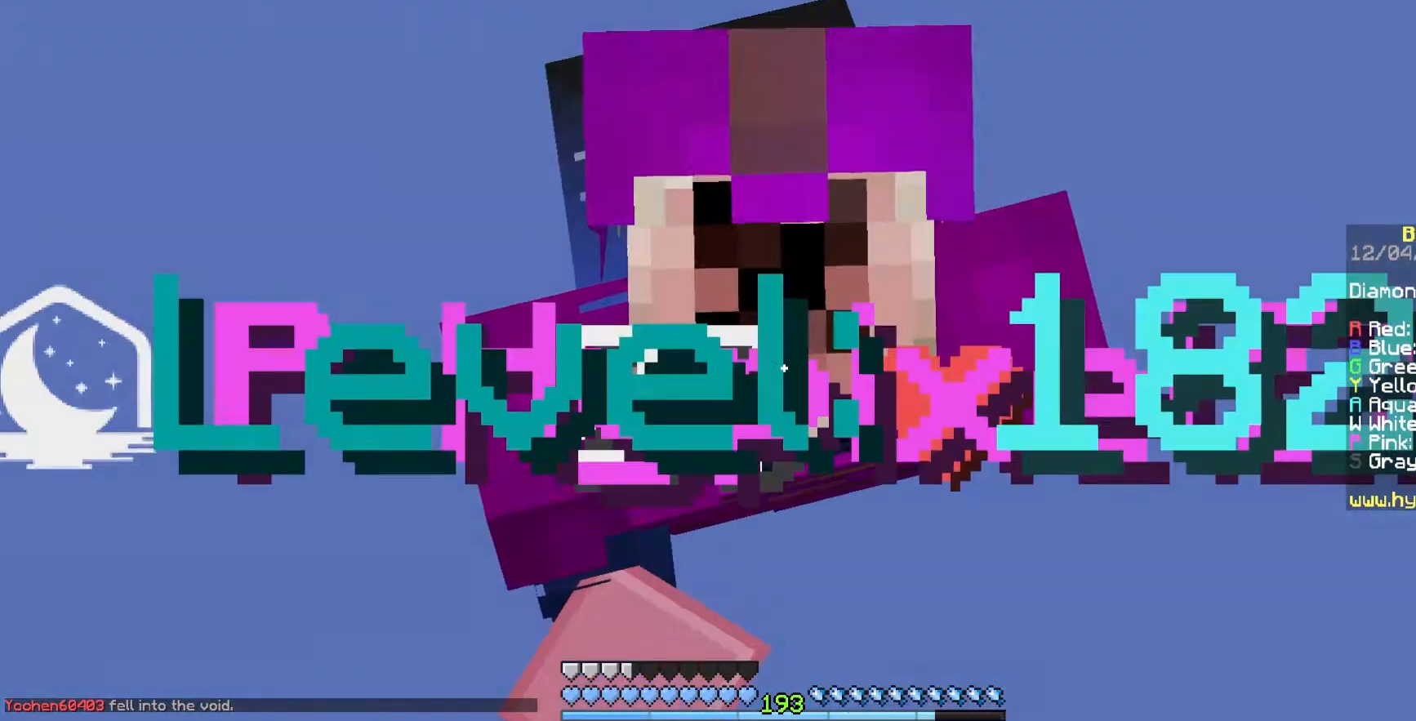
{"keys": [], "mouse": ["left"], "events": [[367, "mouse_left", "down"]]}
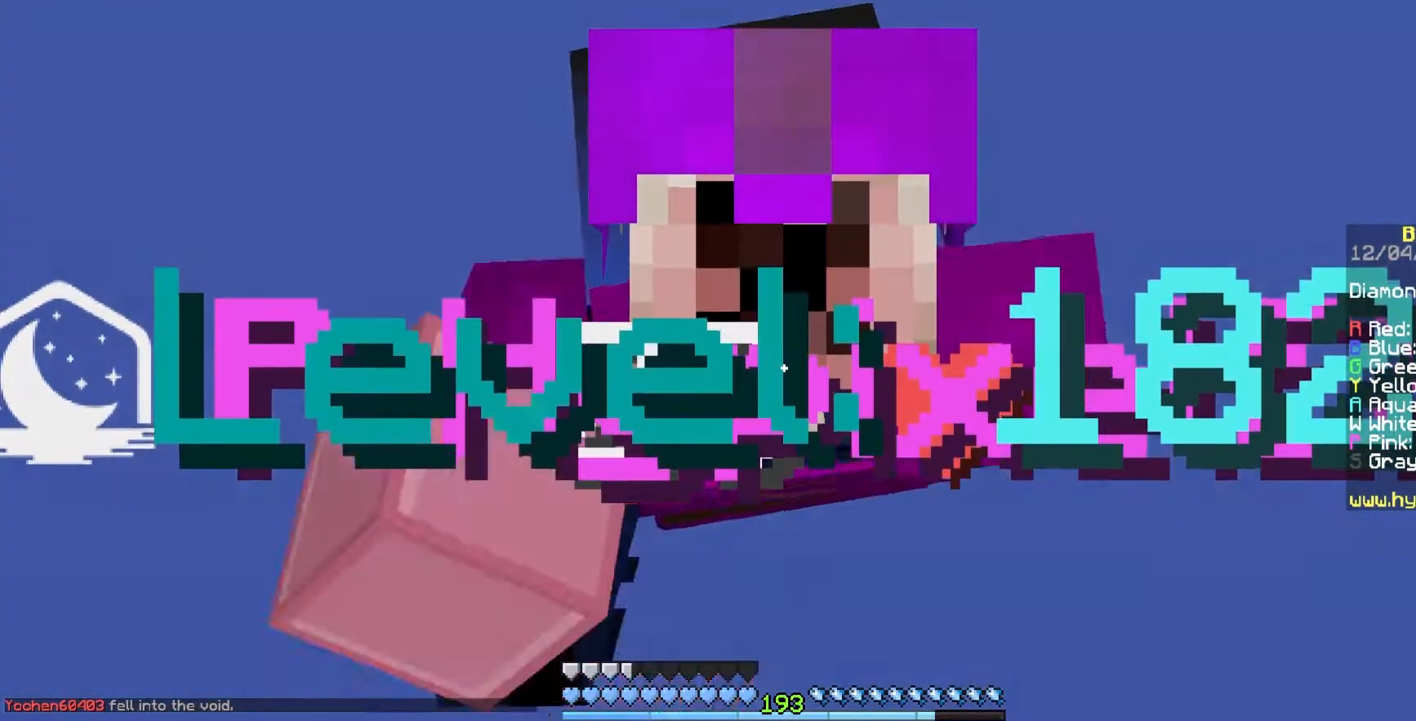
{"keys": [], "mouse": [], "events": [[150, "mouse_left", "up"], [183, "mouse_left", "down"], [283, "mouse_left", "up"]]}
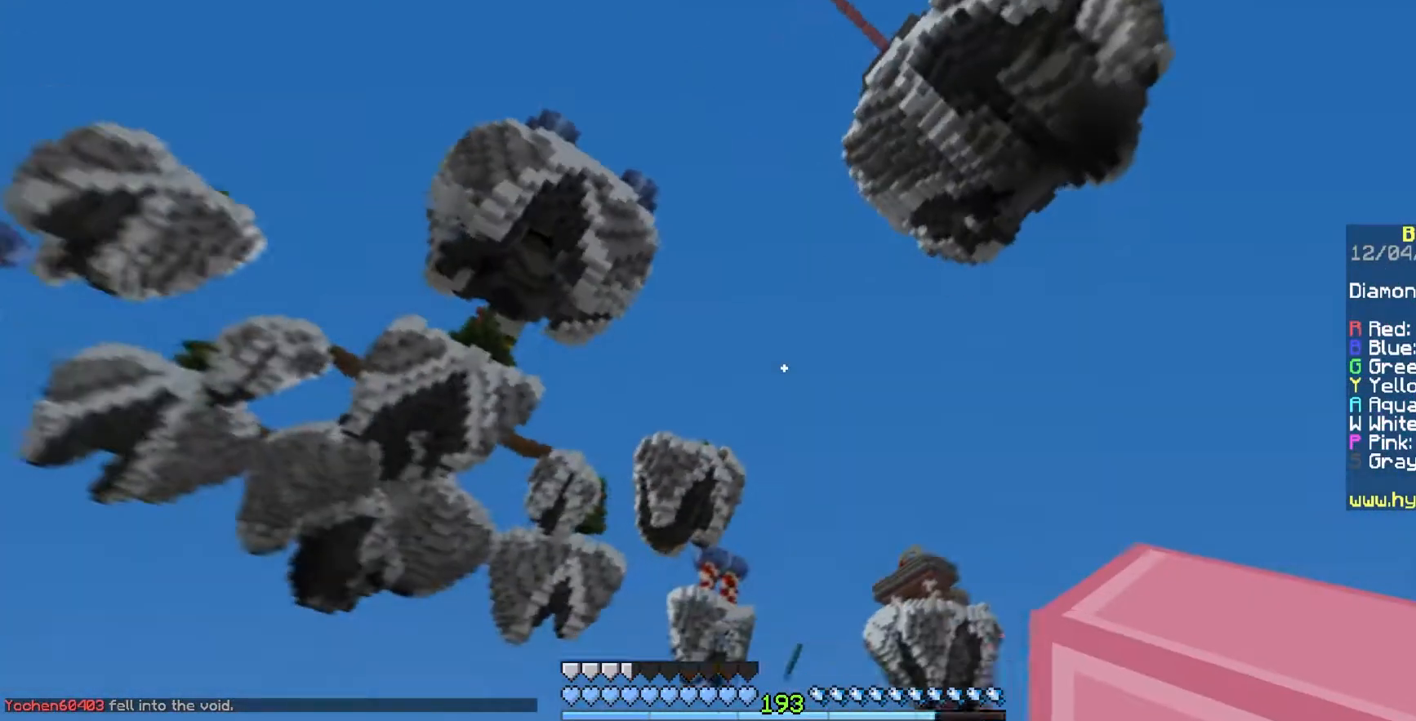
{"keys": ["w"], "mouse": [], "events": [[150, "space", "down"], [150, "w", "down"], [250, "space", "up"]]}
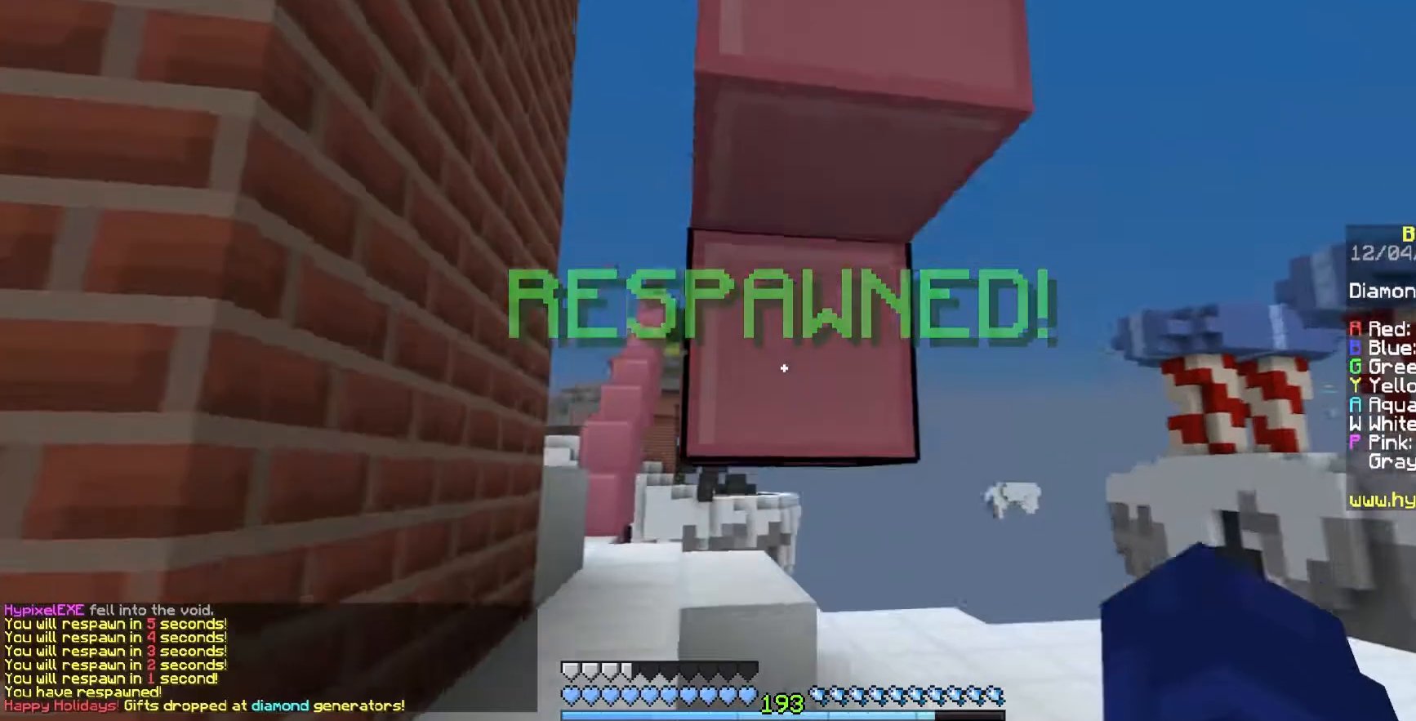
{"keys": ["d", "w"], "mouse": [], "events": [[317, "d", "down"]]}
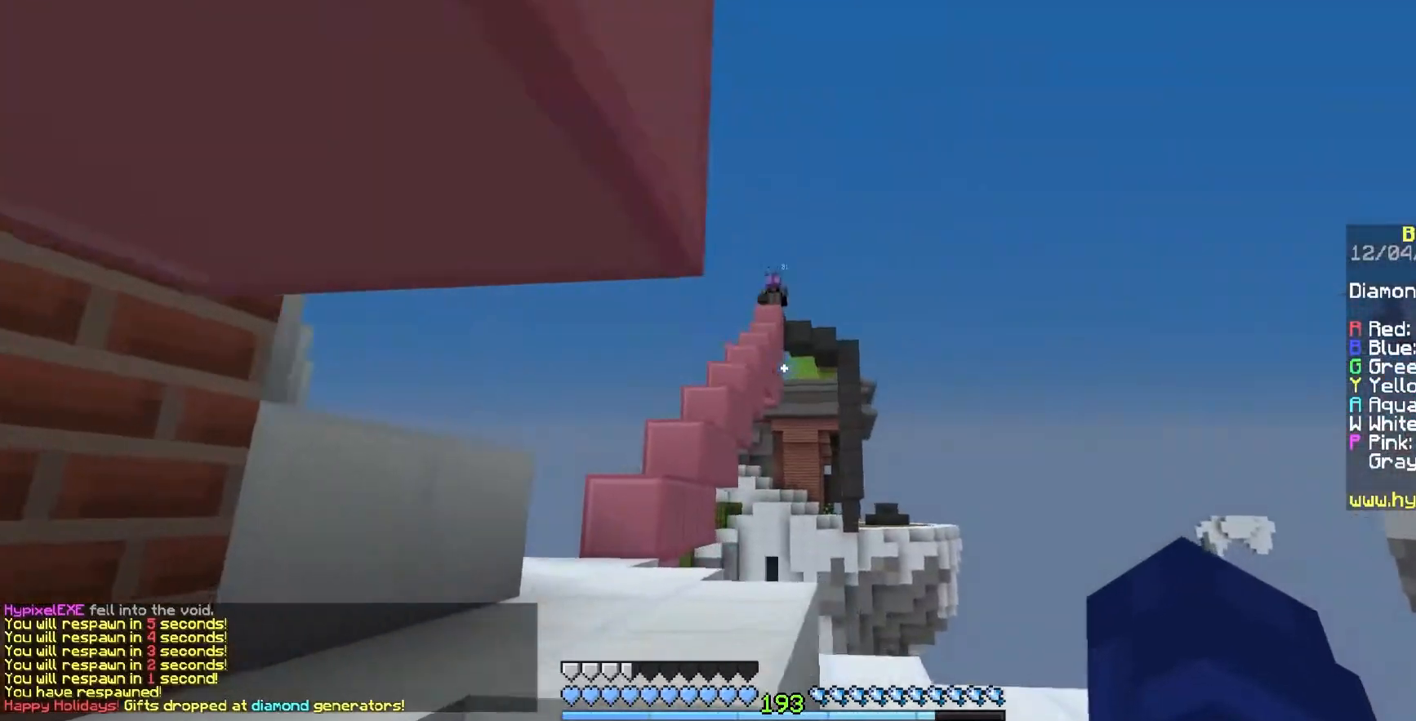
{"keys": ["a", "w"], "mouse": [], "events": [[33, "space", "down"], [200, "d", "up"], [217, "a", "down"], [217, "space", "up"]]}
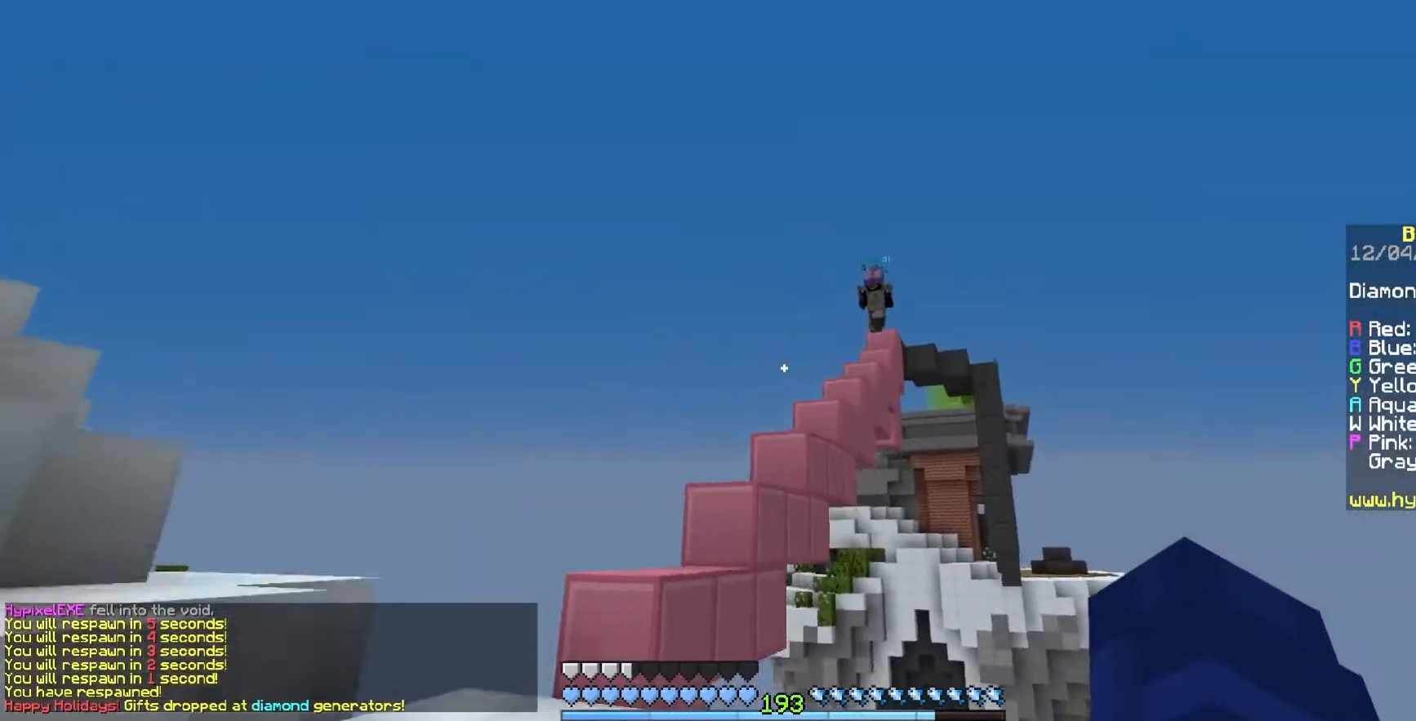
{"keys": ["a", "w"], "mouse": [], "events": [[67, "space", "down"], [83, "w", "up"], [383, "space", "up"], [400, "w", "down"]]}
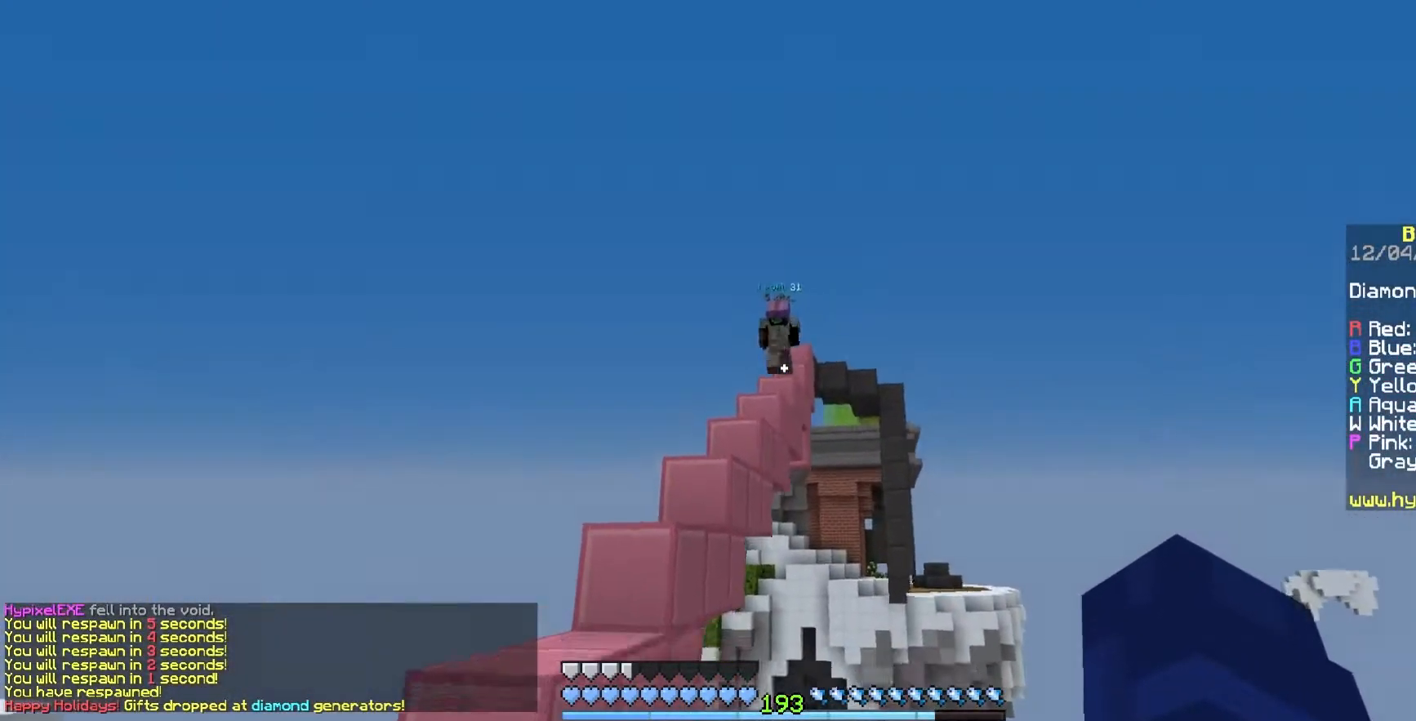
{"keys": ["space", "w"], "mouse": [], "events": [[333, "a", "up"], [467, "space", "down"]]}
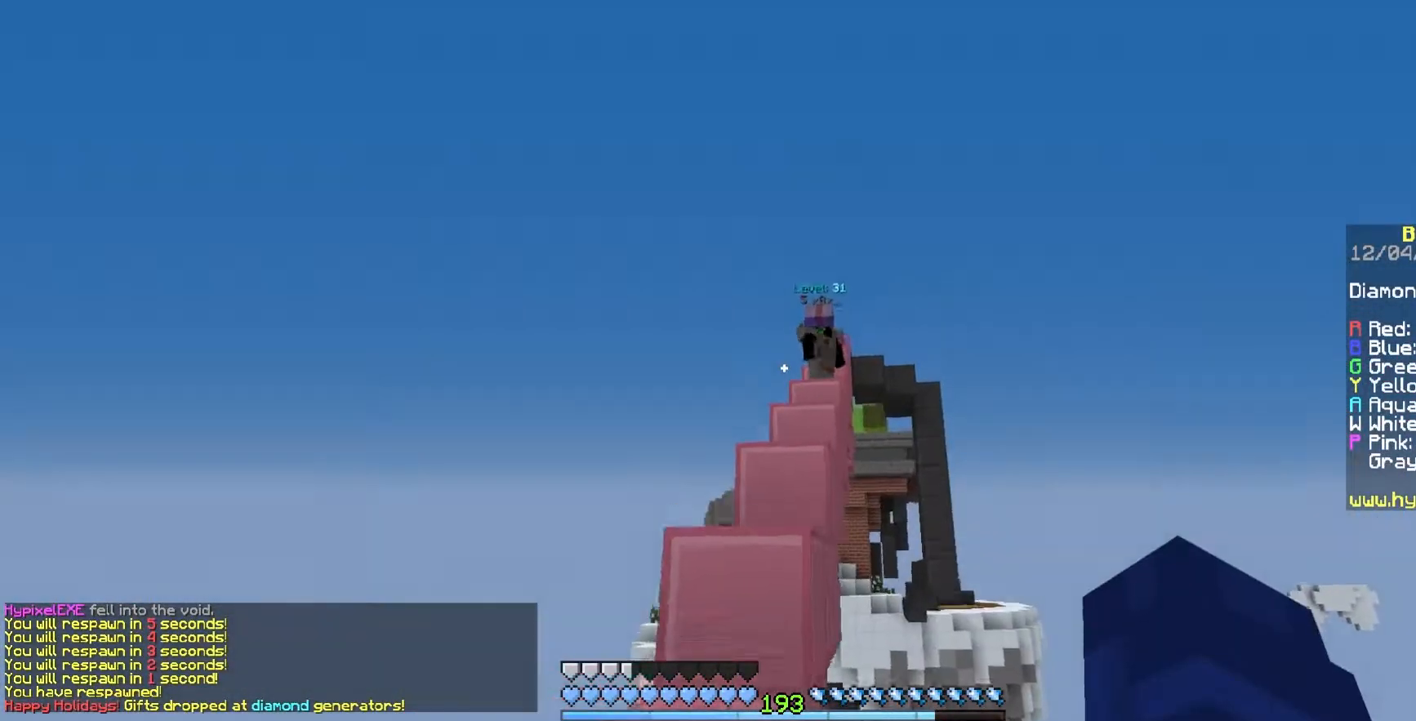
{"keys": ["space", "w"], "mouse": [], "events": [[83, "a", "down"], [200, "space", "up"], [283, "a", "up"], [383, "space", "down"]]}
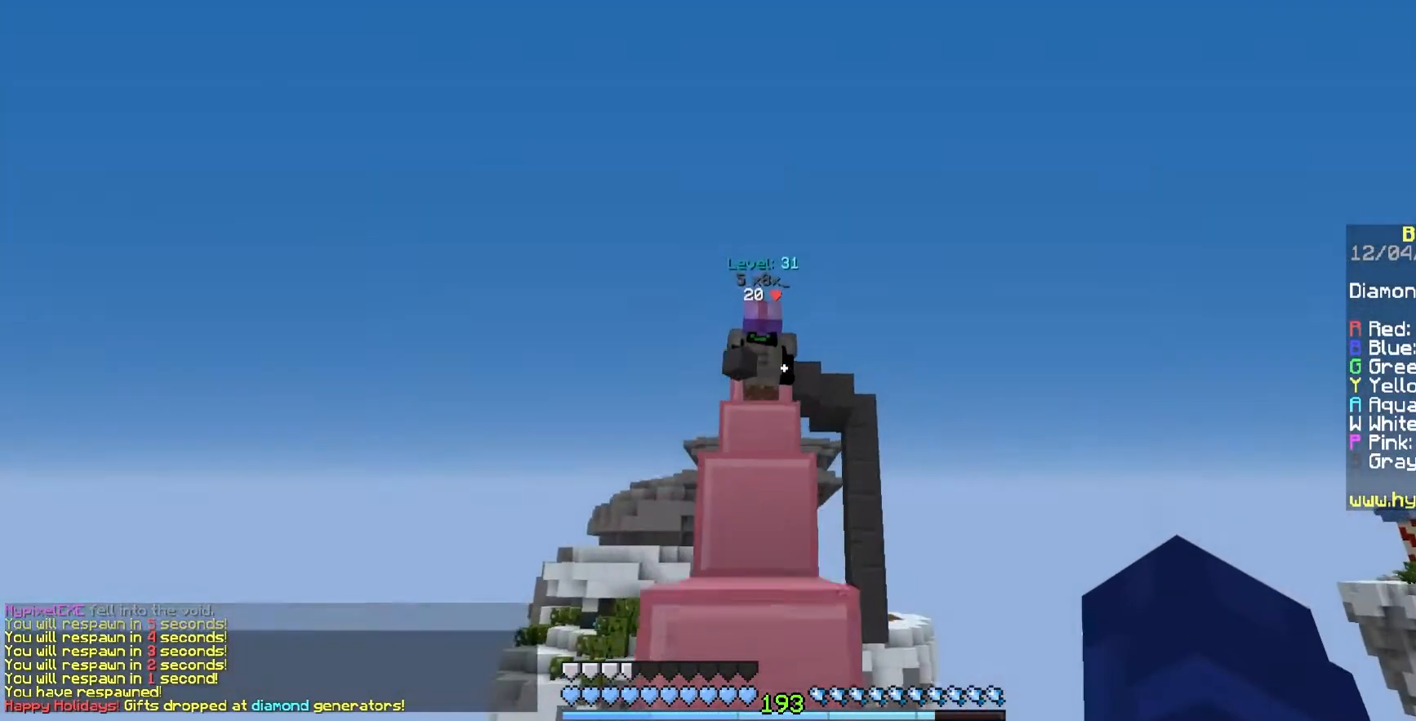
{"keys": ["space", "w"], "mouse": [], "events": [[117, "space", "up"], [300, "space", "down"]]}
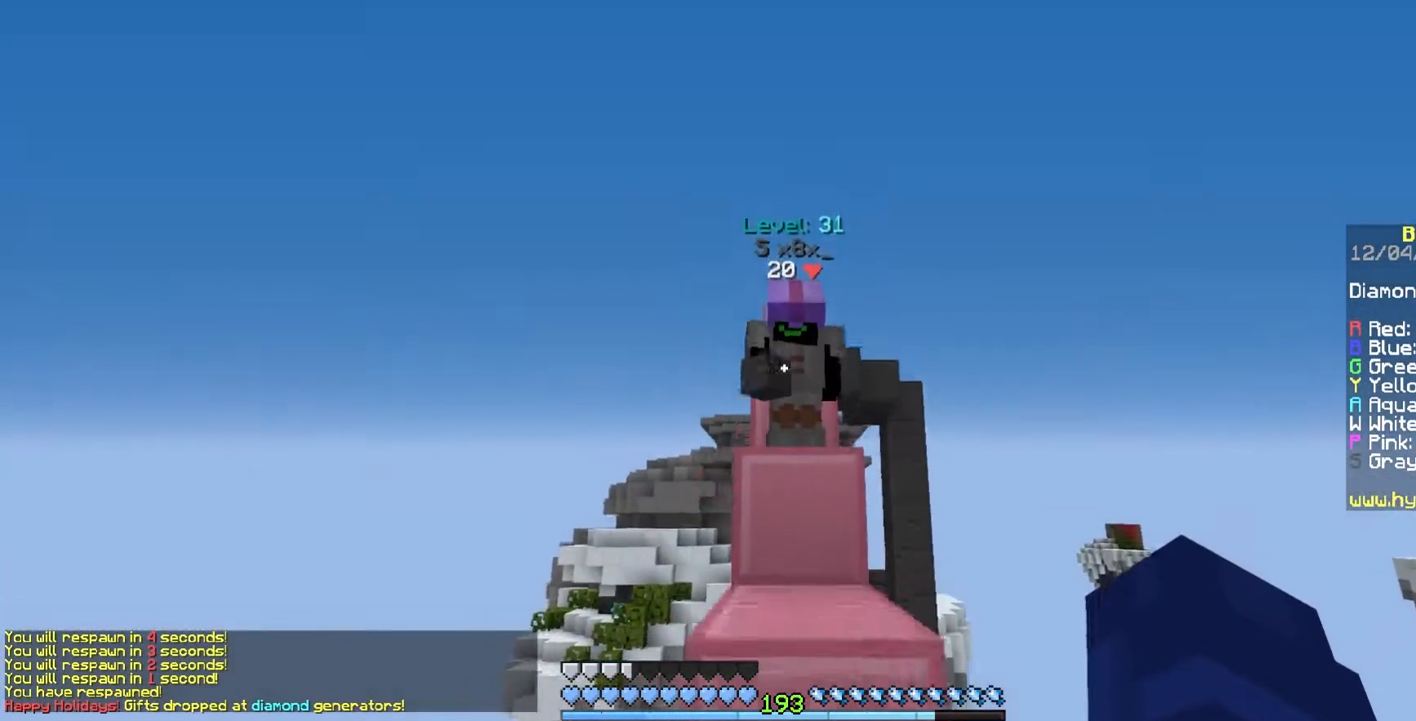
{"keys": ["space", "w"], "mouse": [], "events": [[50, "space", "up"], [317, "space", "down"]]}
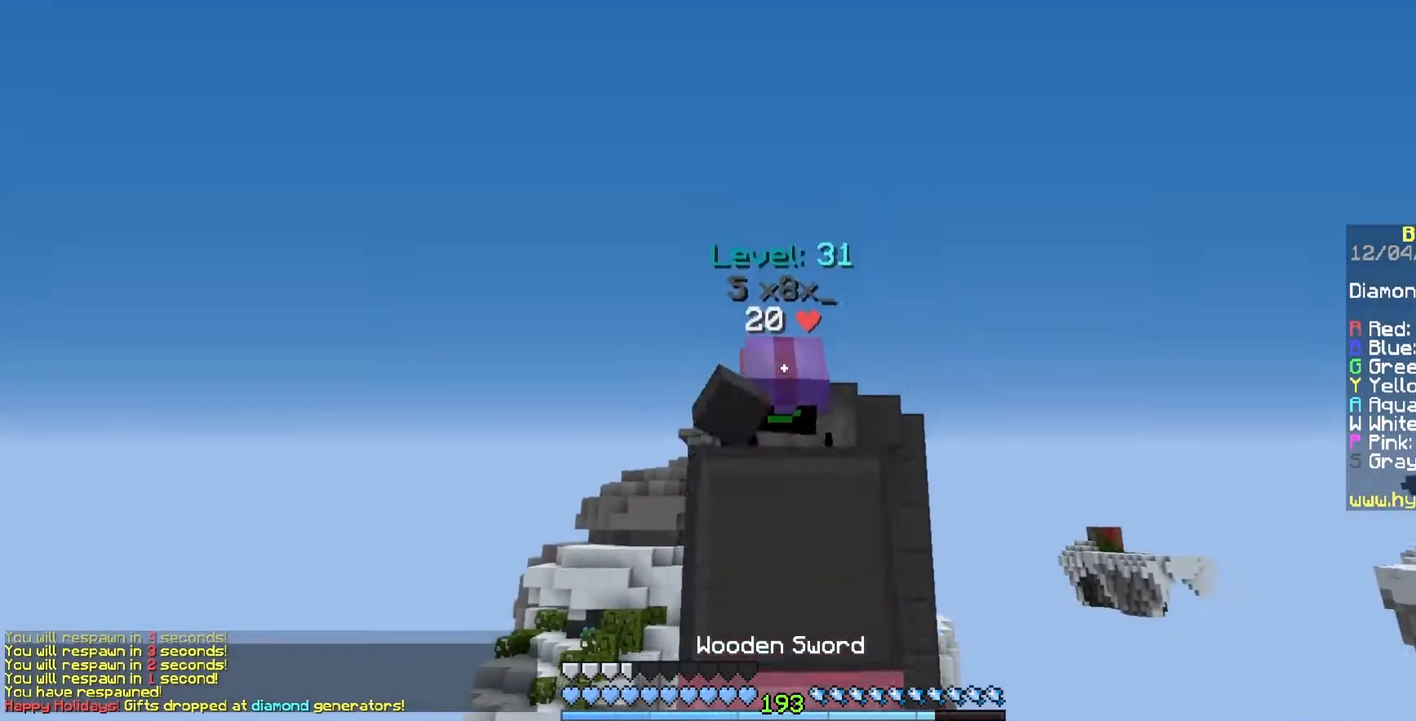
{"keys": ["space", "w"], "mouse": ["left"], "events": [[33, "space", "up"], [217, "mouse_left", "down"], [317, "space", "down"]]}
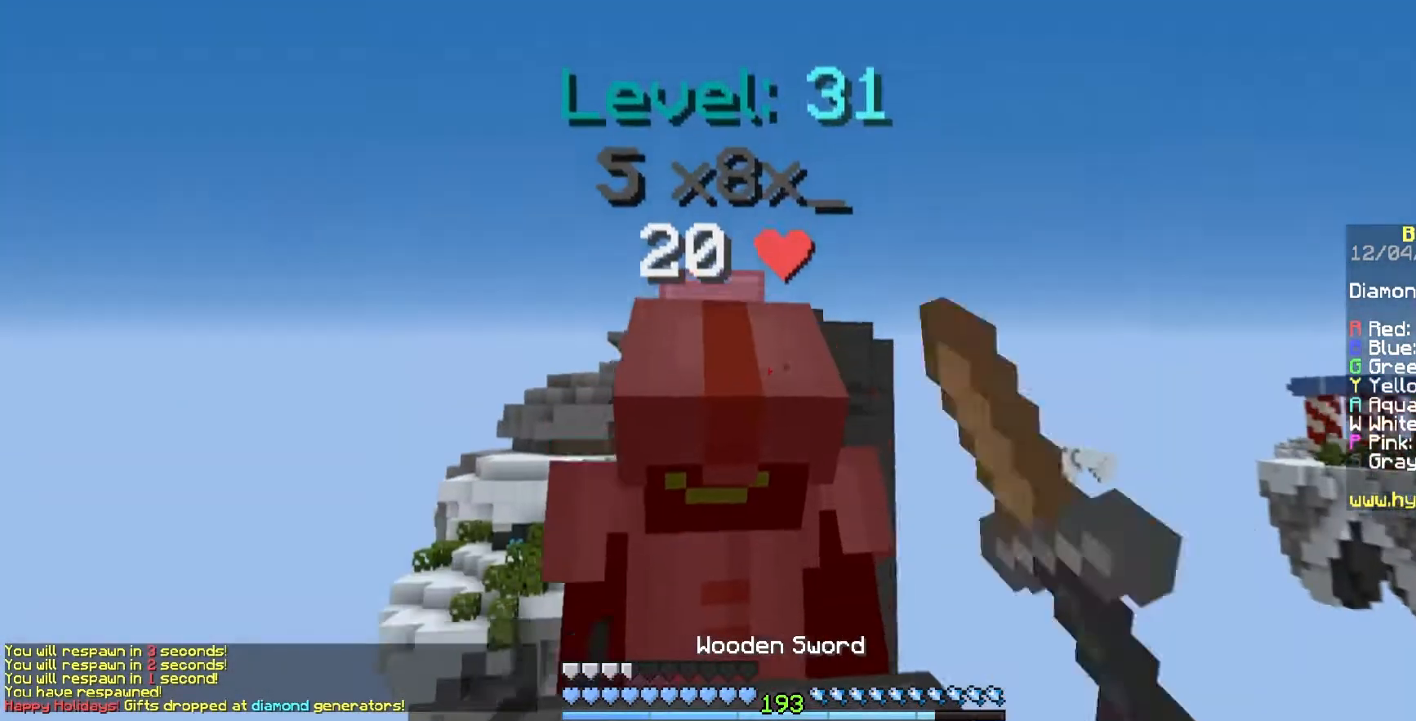
{"keys": ["space"], "mouse": ["left"], "events": [[17, "w", "up"], [83, "space", "up"], [117, "s", "down"], [300, "space", "down"], [383, "s", "up"]]}
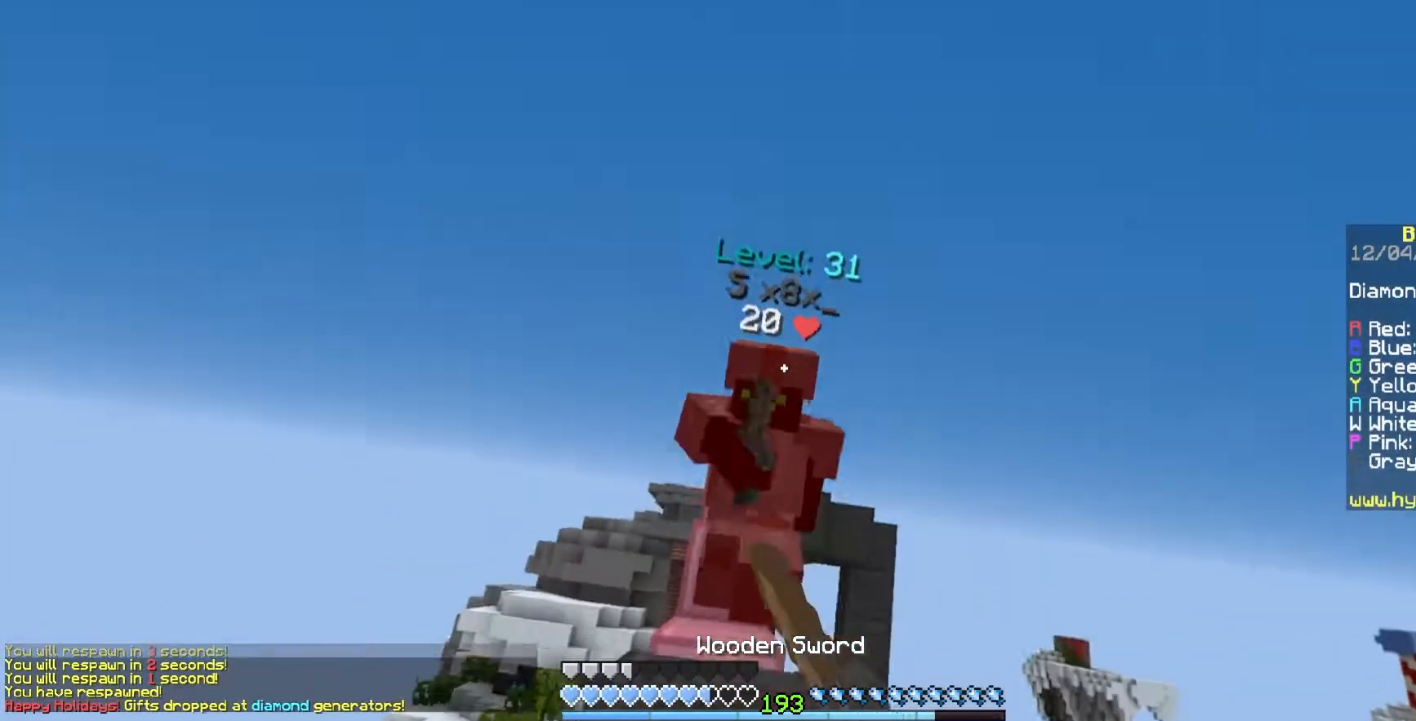
{"keys": ["w"], "mouse": ["left"], "events": [[50, "w", "down"], [150, "space", "up"]]}